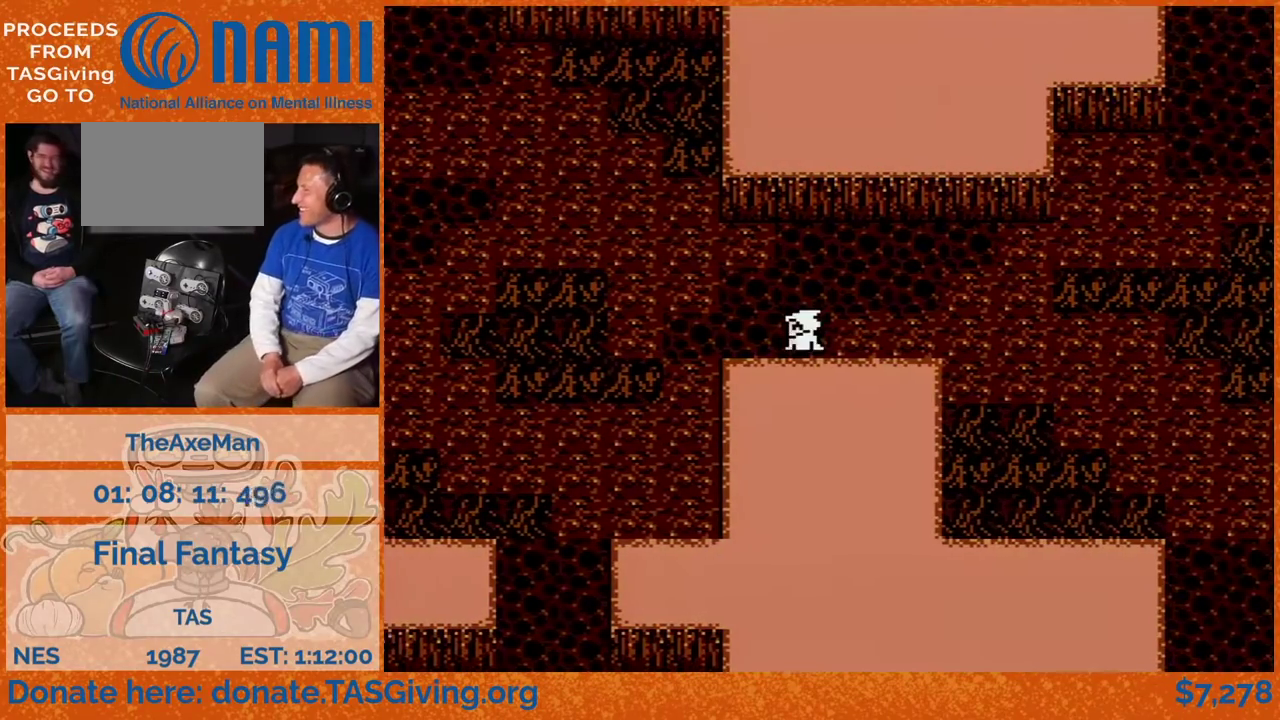
Gameplay with a controller (Nintendo layout); each line is a JSON object with the inputs held at the frame after it. "events" lists button and stick changes between this image and that frame as [ms after this image, input, new state], when the widget could be followed in between. Not read: L3 R3.
{"buttons": ["DPAD_DOWN"], "events": [[467, "DPAD_DOWN", "down"], [483, "DPAD_LEFT", "up"]]}
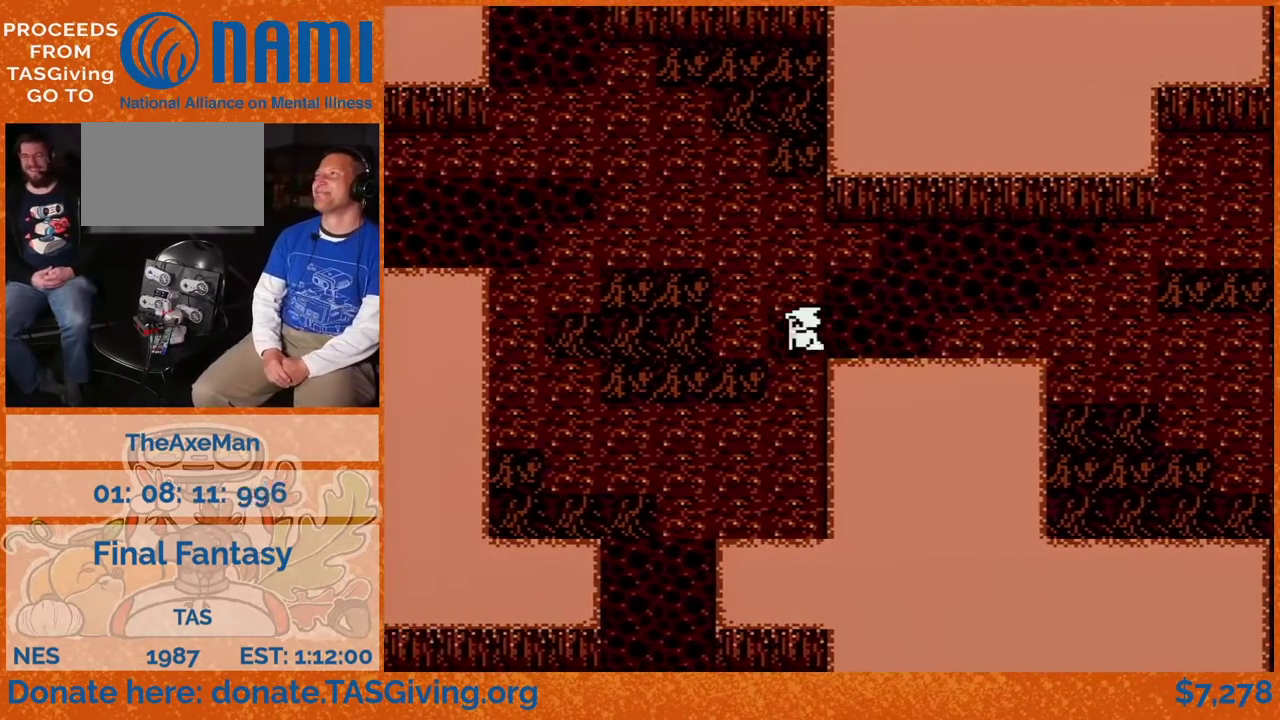
{"buttons": ["DPAD_DOWN"], "events": []}
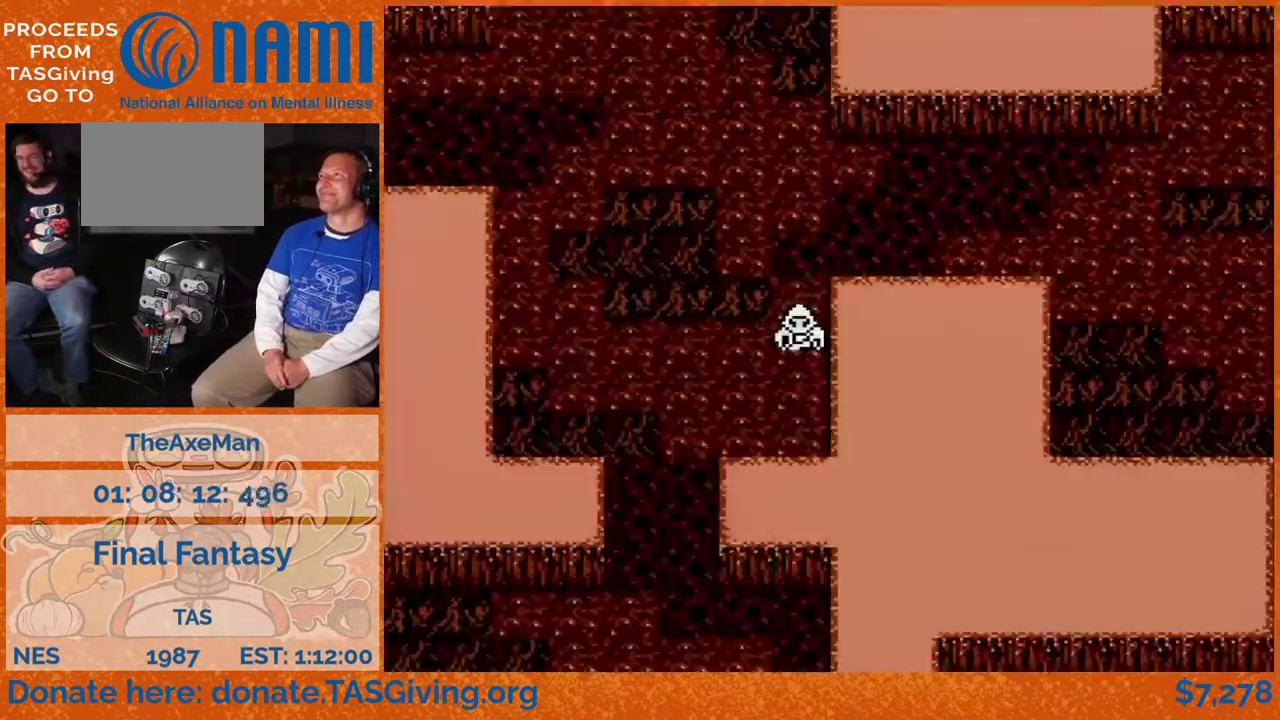
{"buttons": ["DPAD_LEFT"], "events": [[267, "DPAD_LEFT", "down"], [283, "DPAD_DOWN", "up"]]}
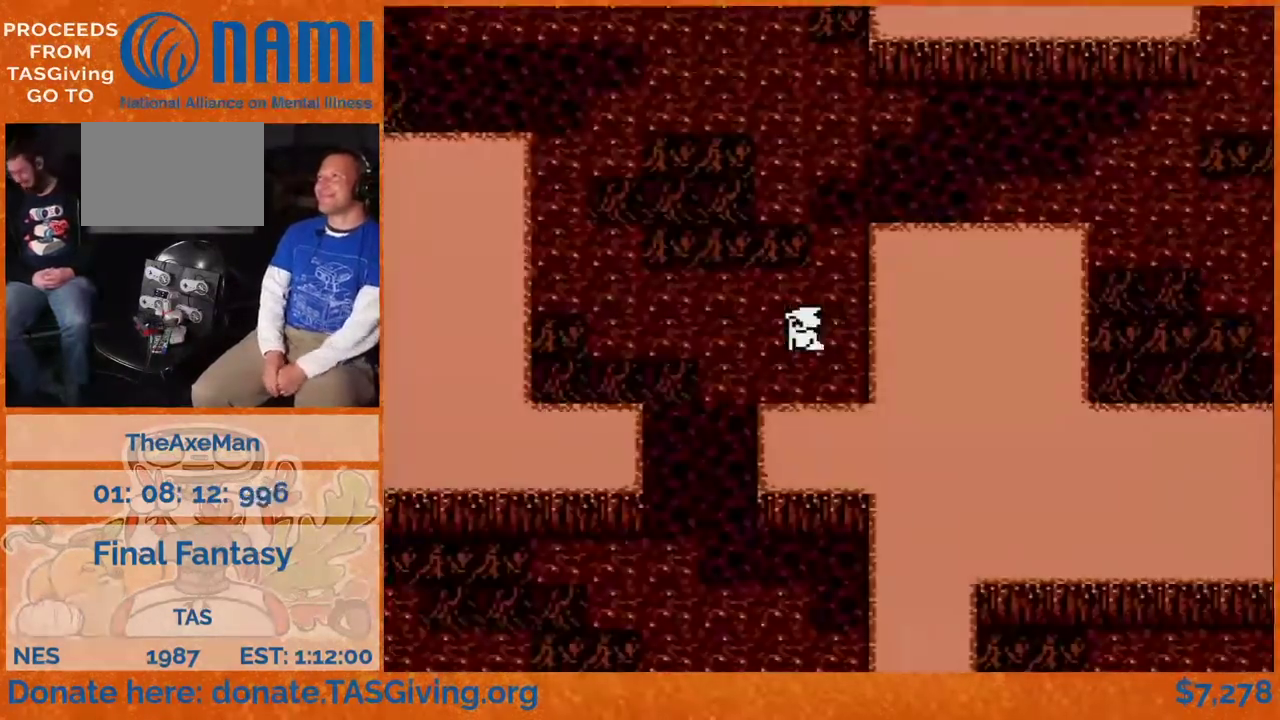
{"buttons": ["DPAD_DOWN"], "events": [[300, "DPAD_DOWN", "down"], [317, "DPAD_LEFT", "up"]]}
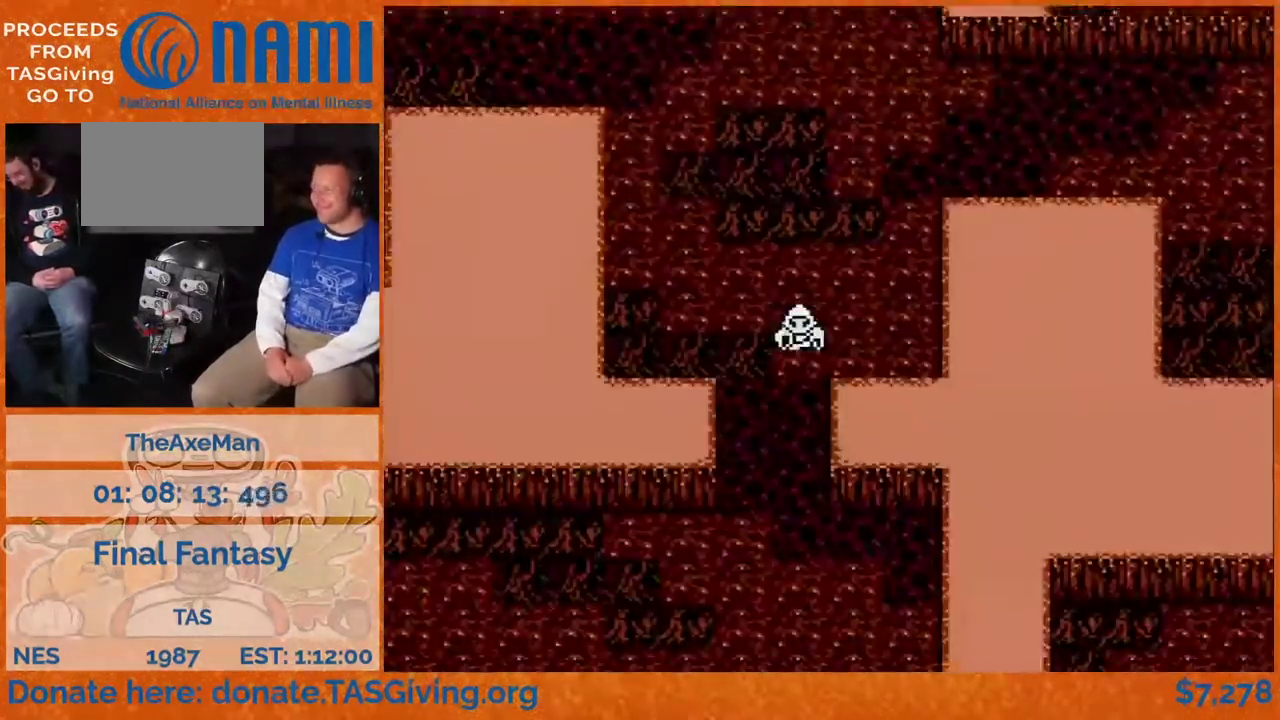
{"buttons": ["DPAD_DOWN"], "events": []}
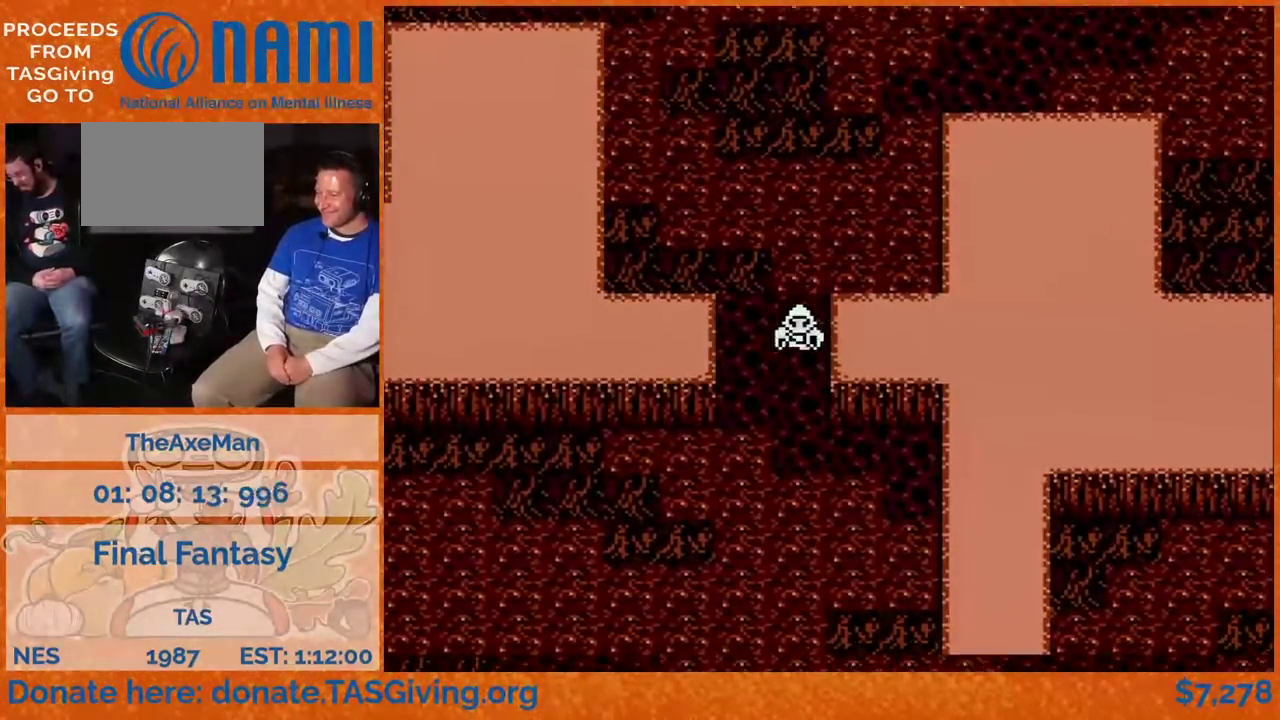
{"buttons": ["DPAD_DOWN"], "events": []}
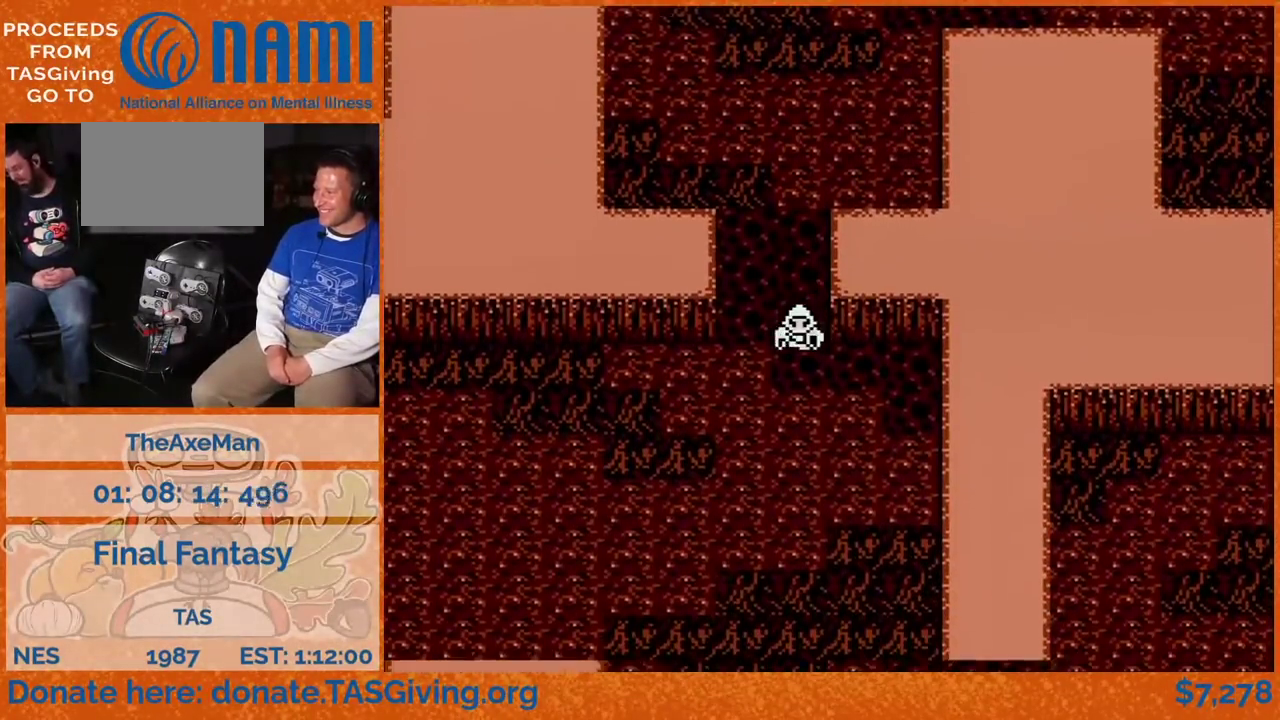
{"buttons": ["DPAD_DOWN"], "events": []}
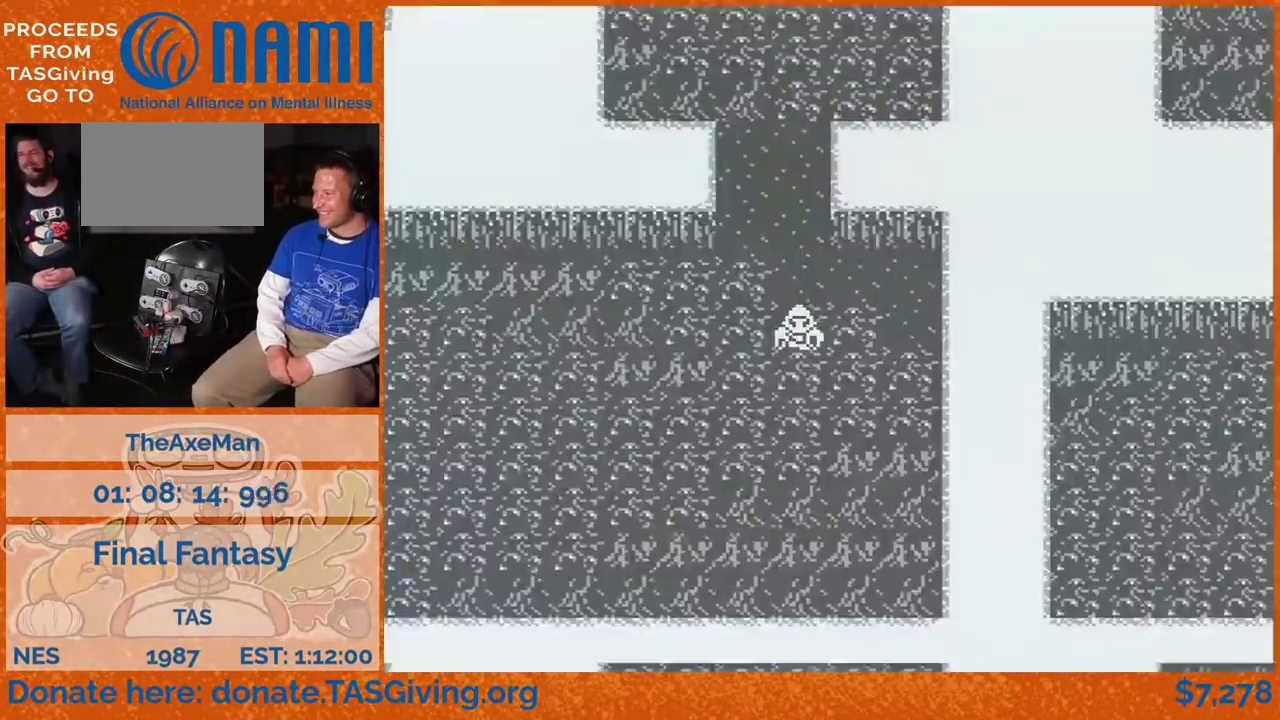
{"buttons": ["DPAD_LEFT"], "events": [[433, "DPAD_LEFT", "down"], [450, "DPAD_DOWN", "up"]]}